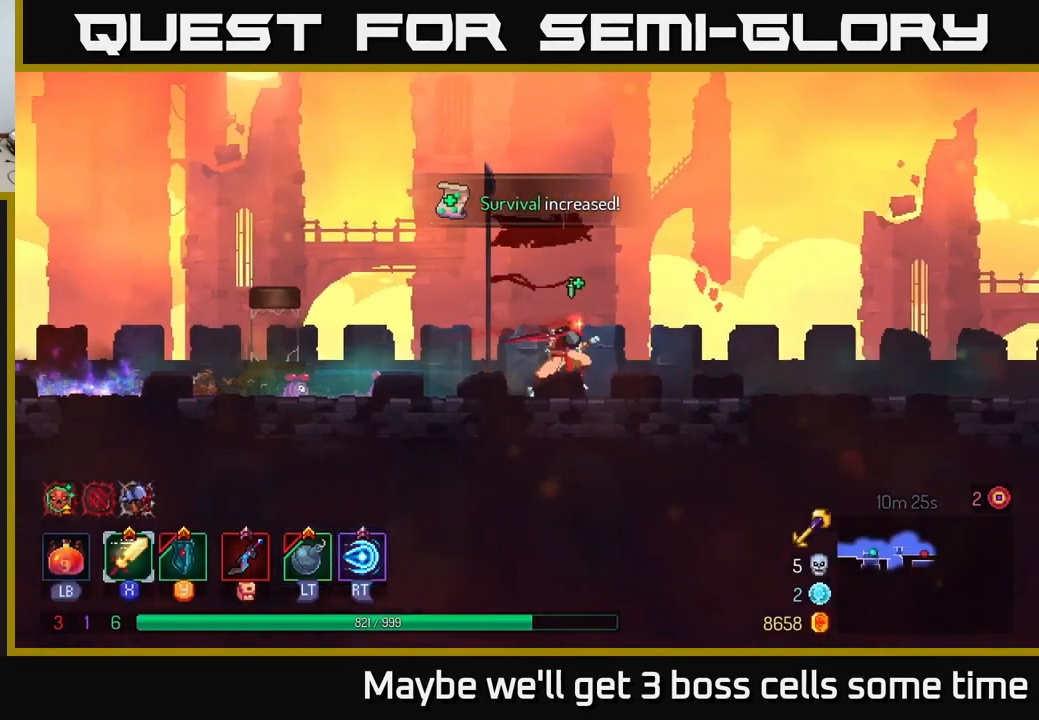
Gameplay with a controller (Xbox layout); each line is a JSON object with the inputs held at the frame after it. "events" lists button and stick changes between this image and that frame as [ms after this image, input, new state], when the widget could be followed in between.
{"buttons": [], "left_stick": "right", "right_stick": "center", "events": [[333, "A", "down"], [450, "A", "up"]]}
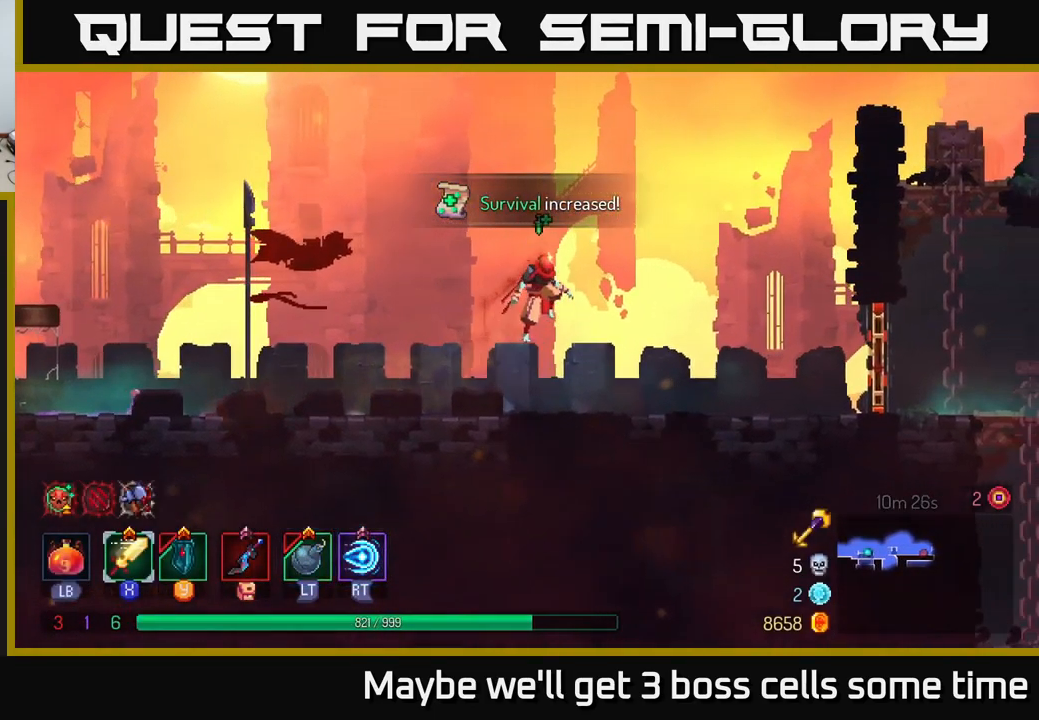
{"buttons": [], "left_stick": "right", "right_stick": "center", "events": [[216, "B", "down"], [333, "B", "up"]]}
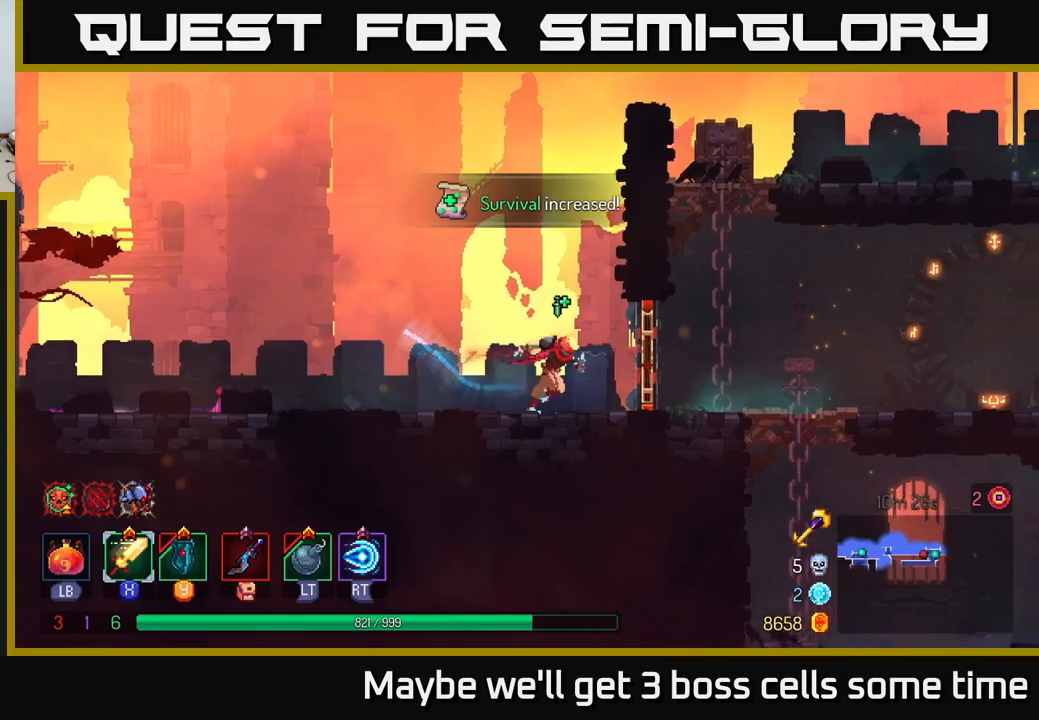
{"buttons": [], "left_stick": "right", "right_stick": "center", "events": [[17, "R1", "down"], [100, "R1", "up"]]}
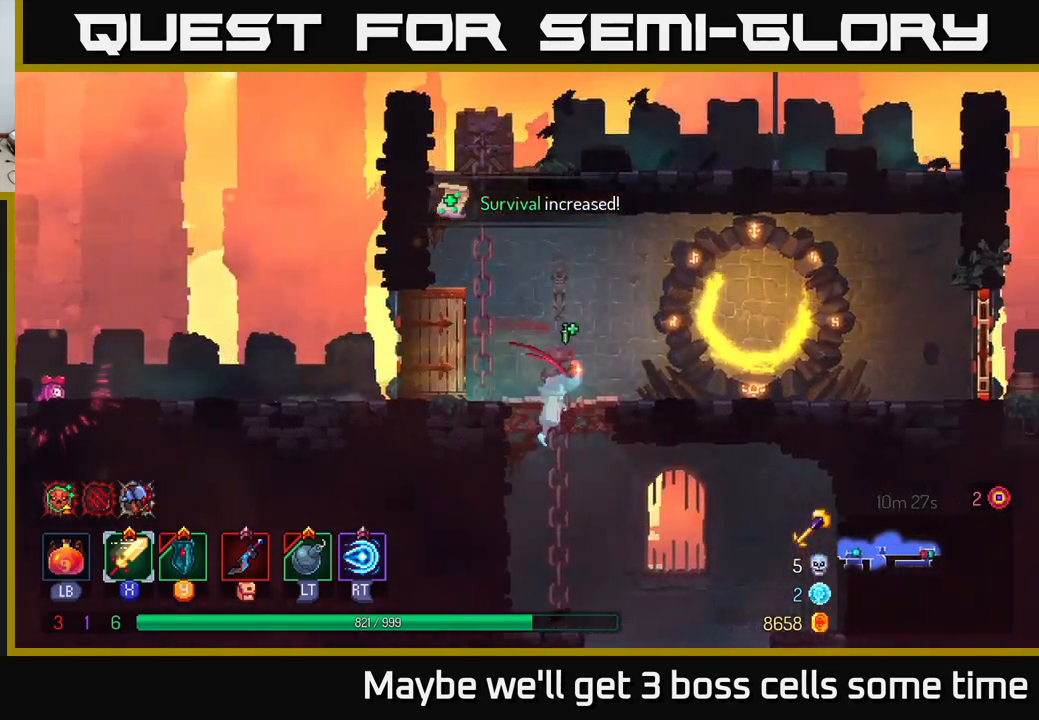
{"buttons": [], "left_stick": "down", "right_stick": "center", "events": [[33, "left_stick", "down"], [217, "left_stick", "right"], [233, "B", "down"], [333, "B", "up"], [467, "left_stick", "down"]]}
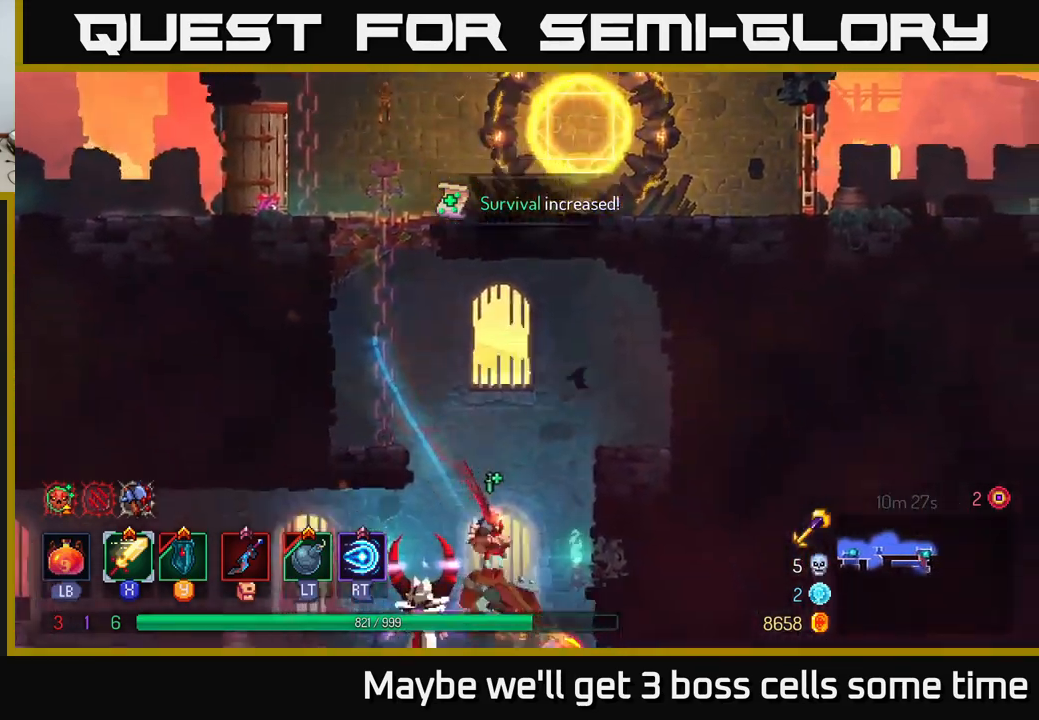
{"buttons": ["X"], "left_stick": "left", "right_stick": "center", "events": [[33, "A", "down"], [150, "A", "up"], [200, "left_stick", "center"], [250, "left_stick", "left"], [450, "X", "down"]]}
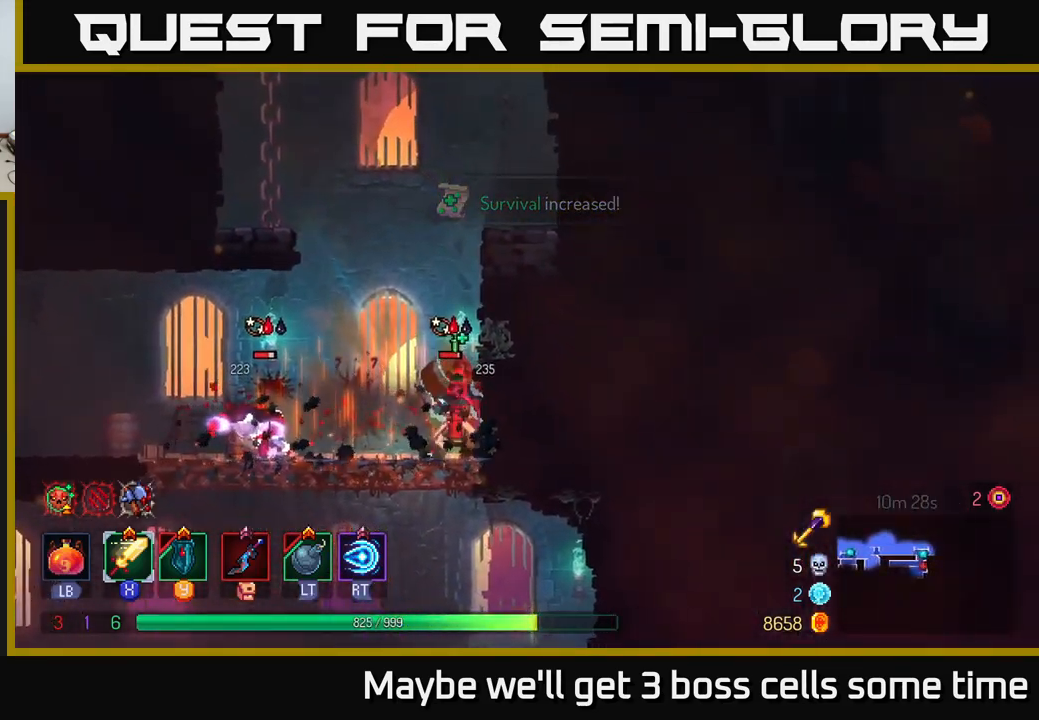
{"buttons": [], "left_stick": "up-right", "right_stick": "center", "events": [[50, "X", "up"], [100, "X", "down"], [133, "left_stick", "right"], [167, "X", "up"], [233, "X", "down"], [317, "X", "up"], [400, "X", "down"], [500, "X", "up"], [500, "left_stick", "up-right"]]}
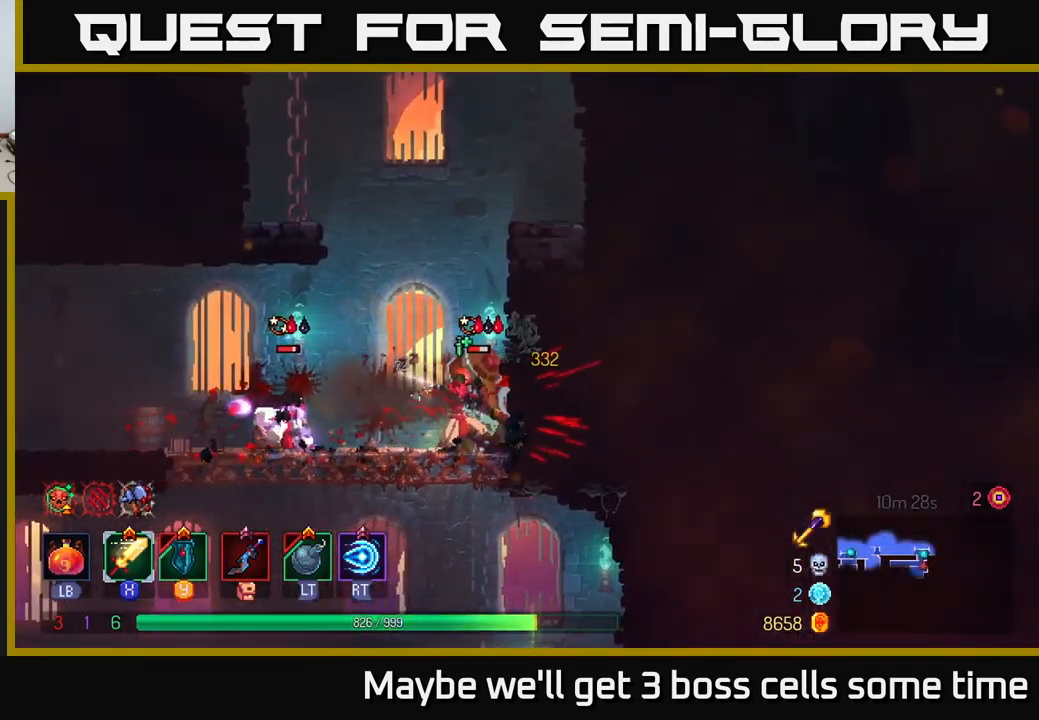
{"buttons": [], "left_stick": "center", "right_stick": "center", "events": [[33, "X", "down"], [50, "left_stick", "right"], [133, "X", "up"], [200, "left_stick", "center"], [217, "X", "down"], [333, "X", "up"], [400, "X", "down"], [483, "X", "up"]]}
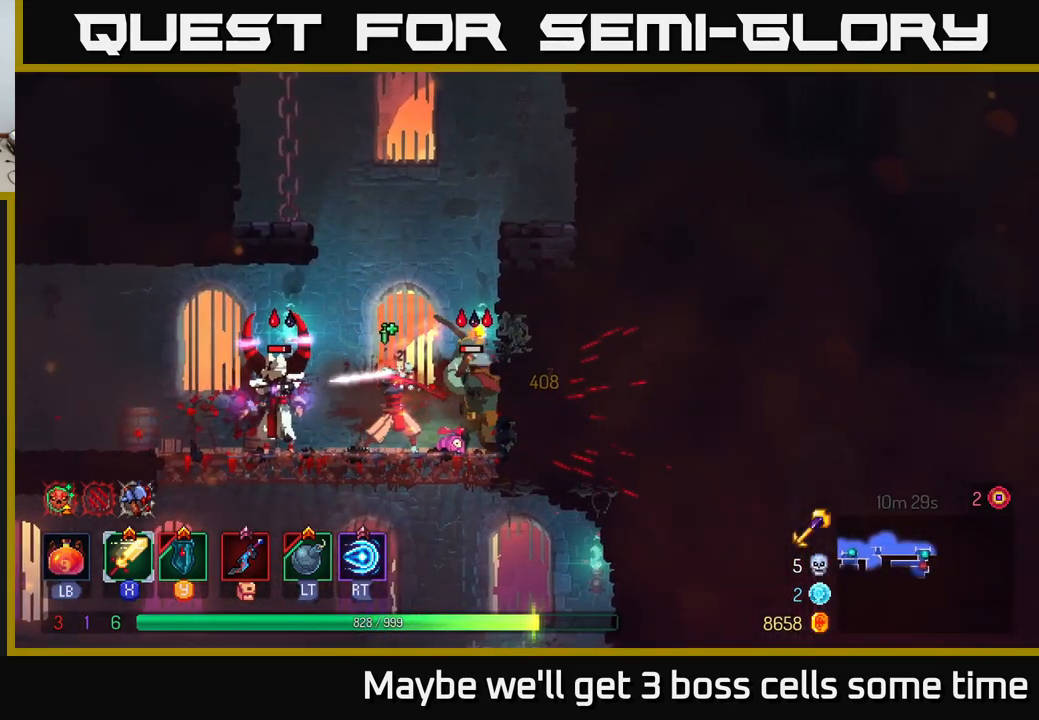
{"buttons": [], "left_stick": "right", "right_stick": "center", "events": [[150, "left_stick", "left"], [333, "X", "down"], [450, "X", "up"], [500, "left_stick", "right"]]}
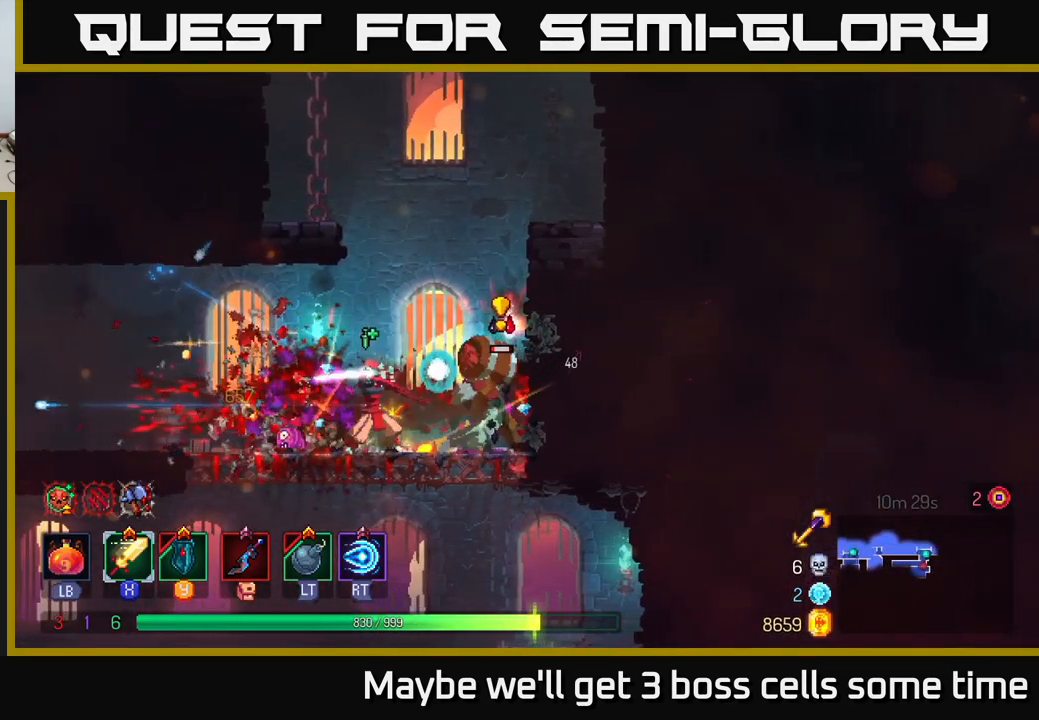
{"buttons": [], "left_stick": "right", "right_stick": "center", "events": [[100, "X", "down"], [167, "X", "up"], [300, "left_stick", "up-right"], [433, "left_stick", "right"]]}
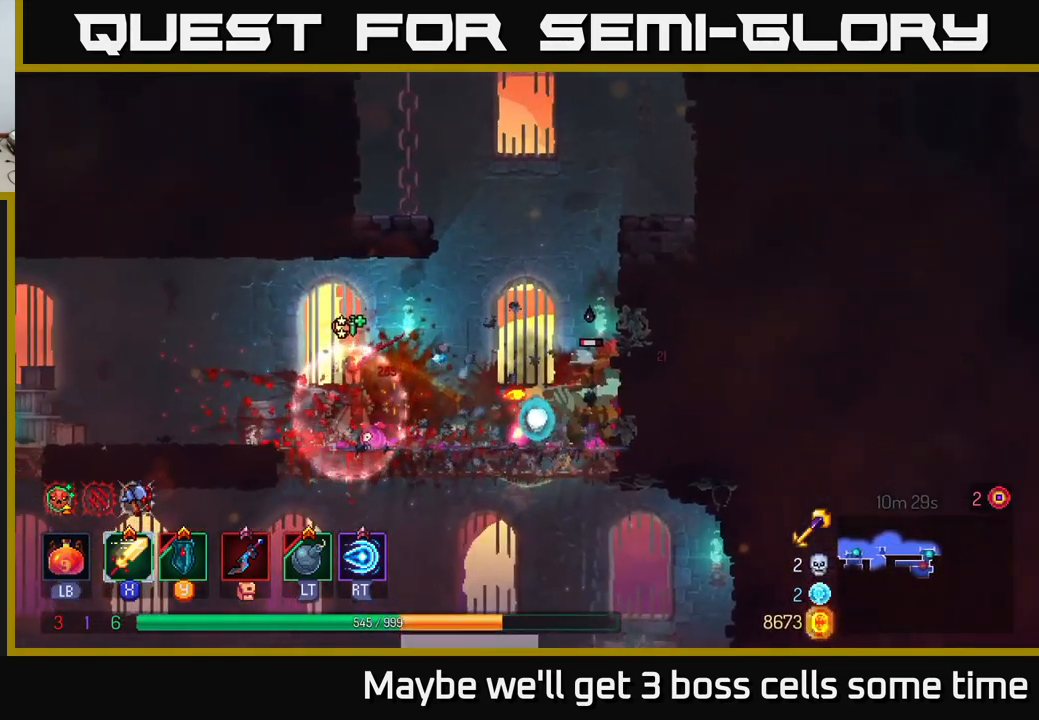
{"buttons": [], "left_stick": "right", "right_stick": "center", "events": [[33, "B", "down"], [133, "B", "up"], [367, "X", "down"], [467, "X", "up"]]}
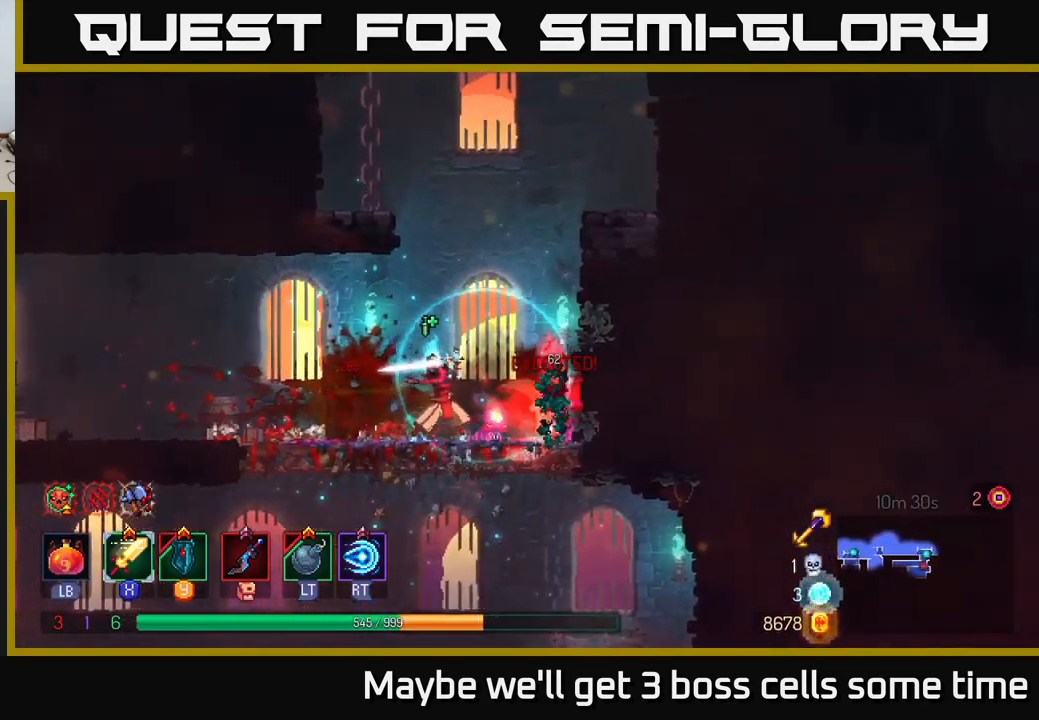
{"buttons": [], "left_stick": "center", "right_stick": "center", "events": [[33, "X", "down"], [50, "left_stick", "center"], [83, "X", "up"], [167, "X", "down"], [250, "X", "up"], [333, "X", "down"], [433, "X", "up"]]}
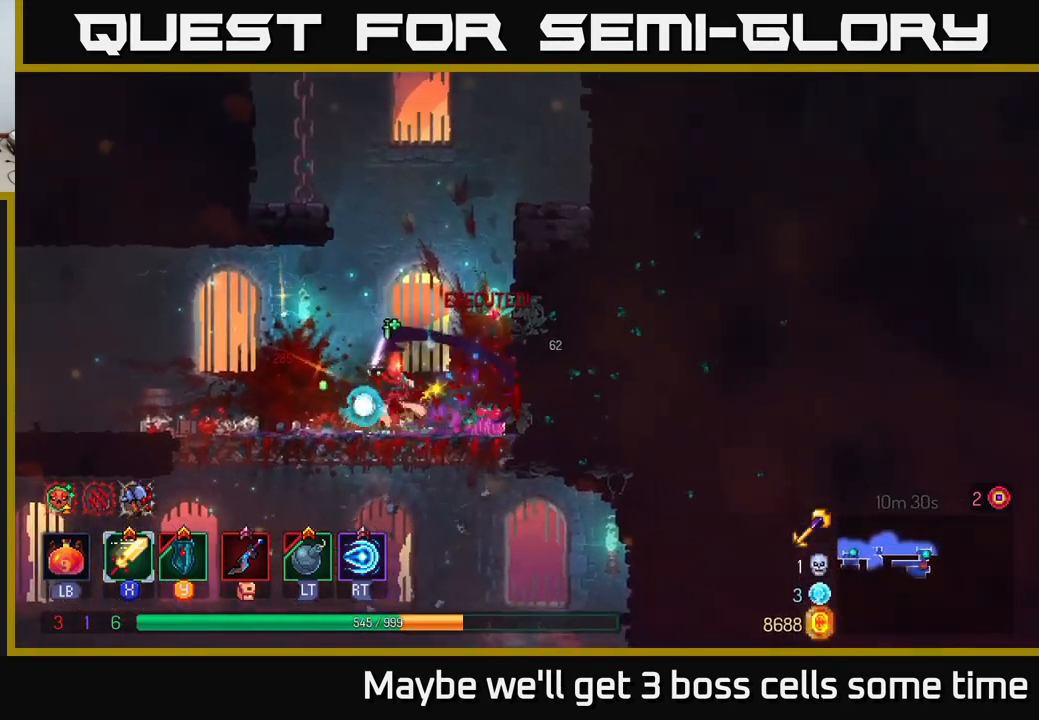
{"buttons": [], "left_stick": "up-left", "right_stick": "down", "events": [[50, "left_stick", "left"], [167, "B", "down"], [250, "B", "up"], [283, "left_stick", "up-left"], [383, "right_stick", "down"]]}
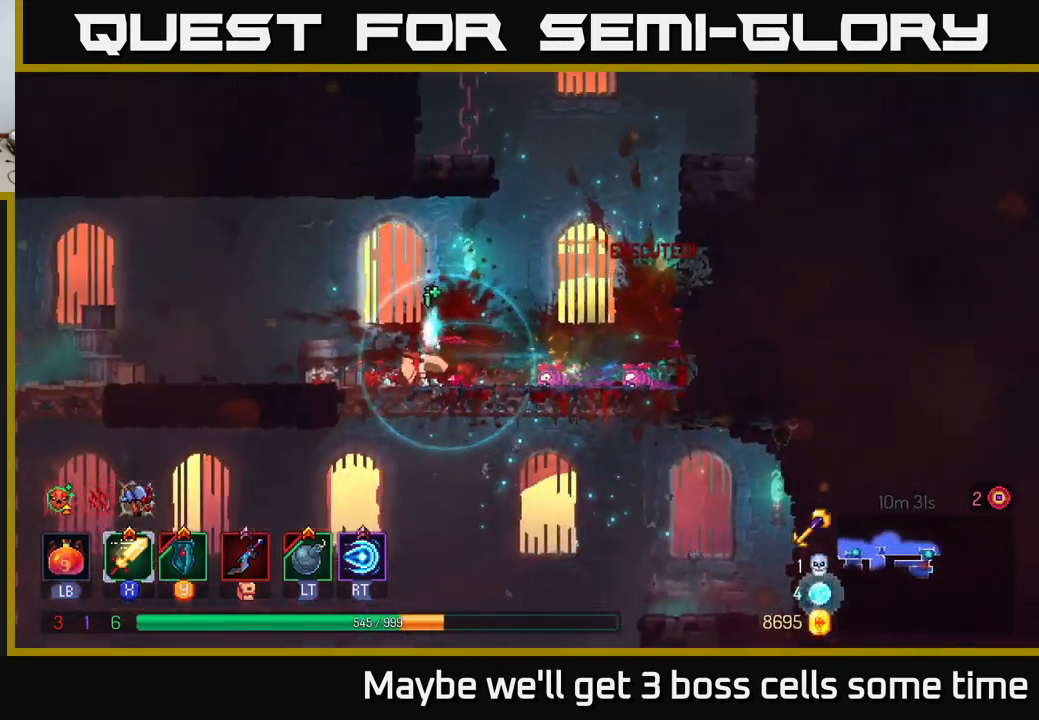
{"buttons": [], "left_stick": "up-left", "right_stick": "down", "events": []}
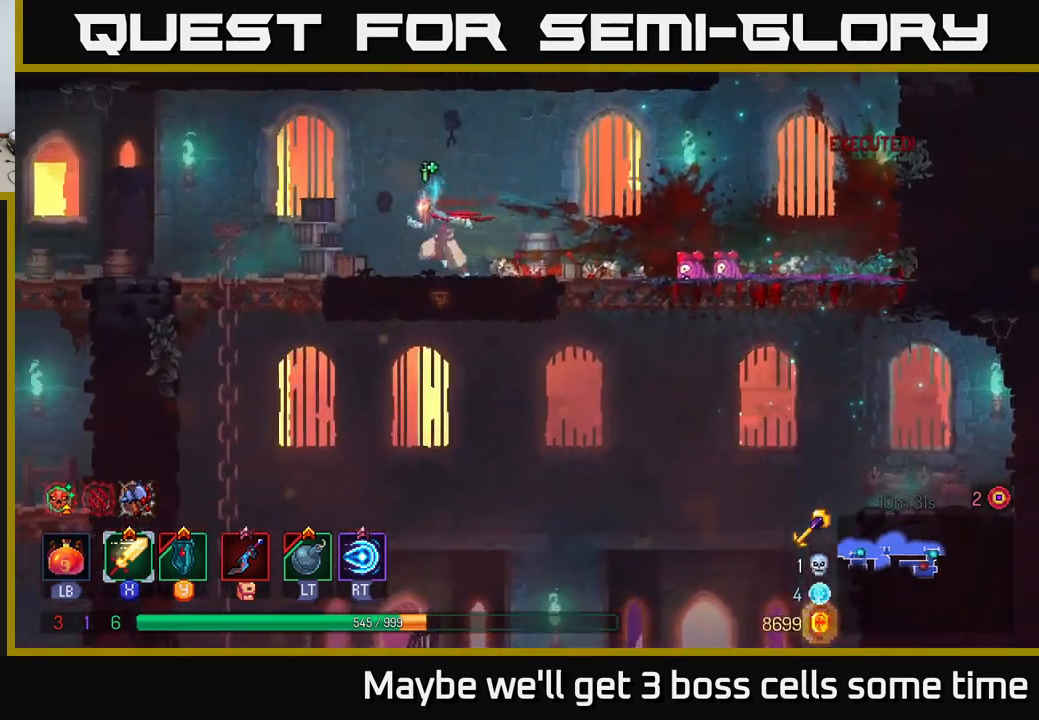
{"buttons": [], "left_stick": "down", "right_stick": "center", "events": [[167, "right_stick", "center"], [217, "left_stick", "right"], [400, "A", "down"], [467, "A", "up"], [467, "left_stick", "down"]]}
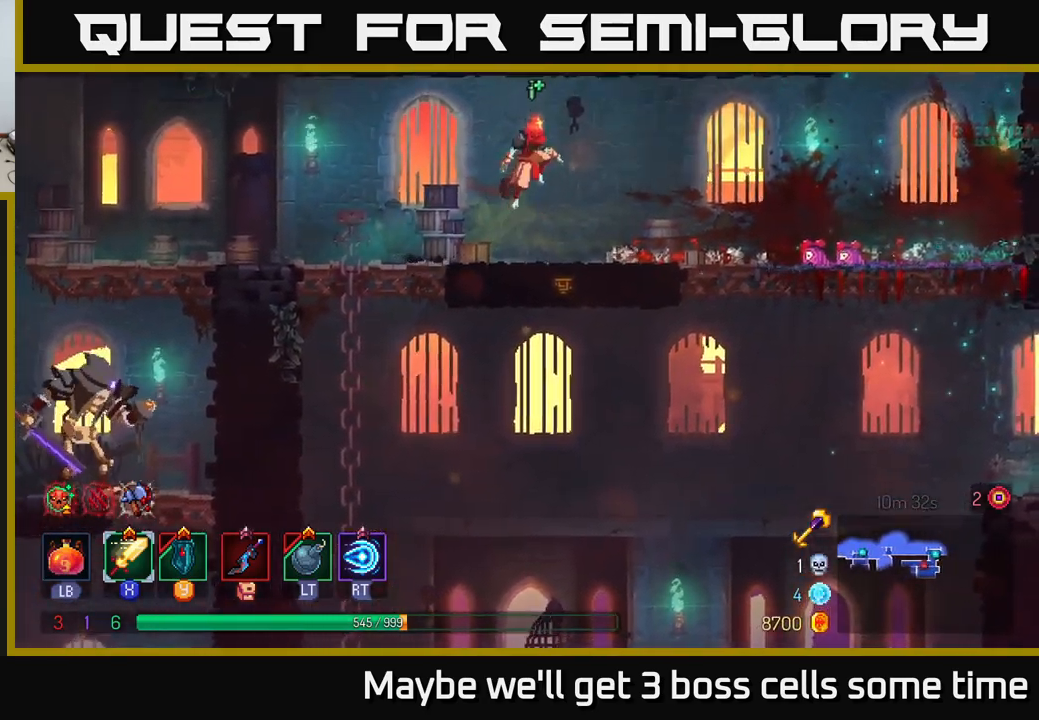
{"buttons": ["A"], "left_stick": "down", "right_stick": "center", "events": [[34, "A", "down"], [84, "A", "up"], [150, "A", "down"], [200, "A", "up"], [484, "A", "down"]]}
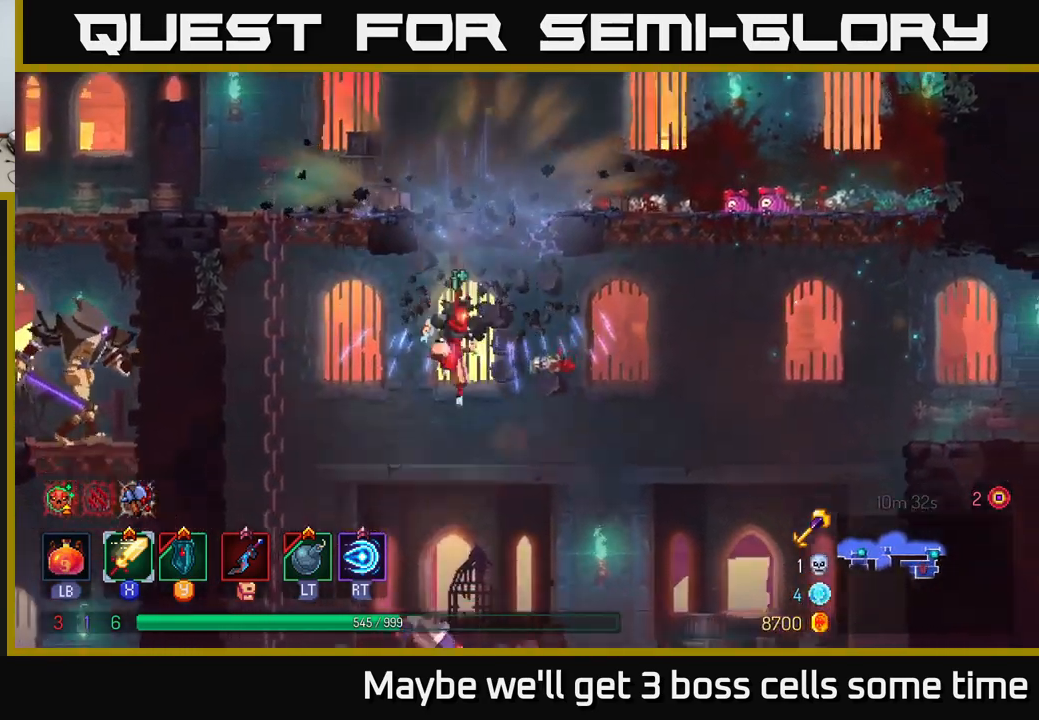
{"buttons": [], "left_stick": "left", "right_stick": "center", "events": [[84, "A", "up"], [150, "A", "down"], [267, "A", "up"], [334, "left_stick", "center"], [500, "left_stick", "left"]]}
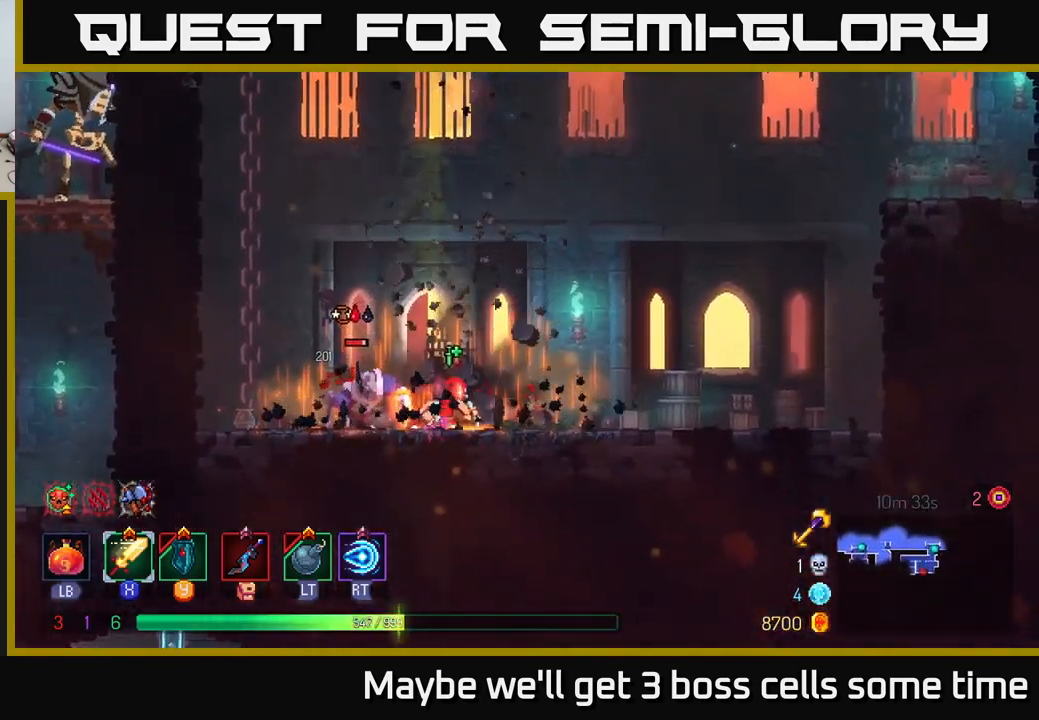
{"buttons": [], "left_stick": "center", "right_stick": "center", "events": [[50, "X", "down"], [150, "X", "up"], [217, "X", "down"], [267, "X", "up"], [350, "X", "down"], [434, "X", "up"], [500, "left_stick", "center"]]}
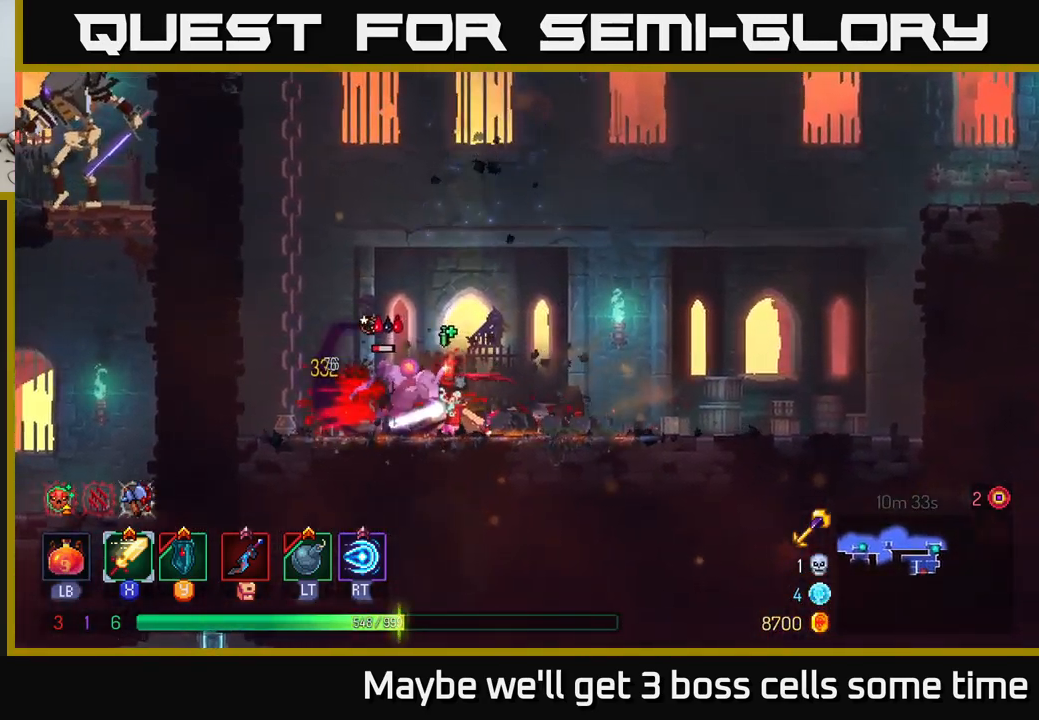
{"buttons": [], "left_stick": "center", "right_stick": "center", "events": [[34, "X", "down"], [134, "X", "up"], [184, "X", "down"], [300, "X", "up"]]}
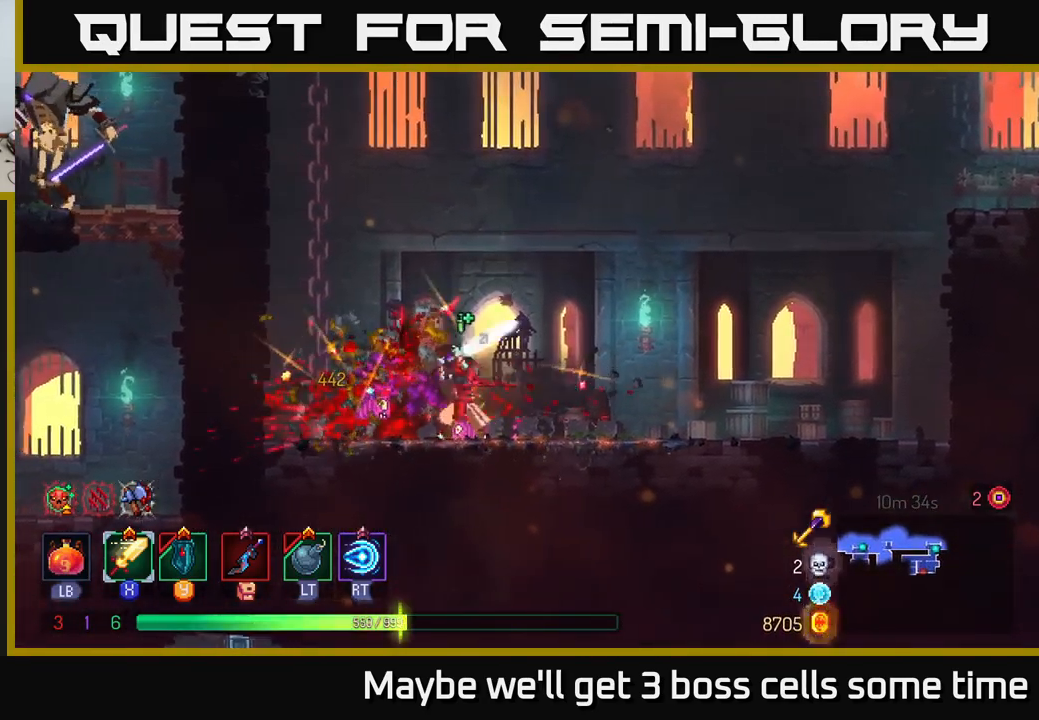
{"buttons": ["A"], "left_stick": "up-left", "right_stick": "center", "events": [[34, "left_stick", "left"], [200, "A", "down"], [384, "A", "up"], [384, "left_stick", "up-left"], [467, "A", "down"]]}
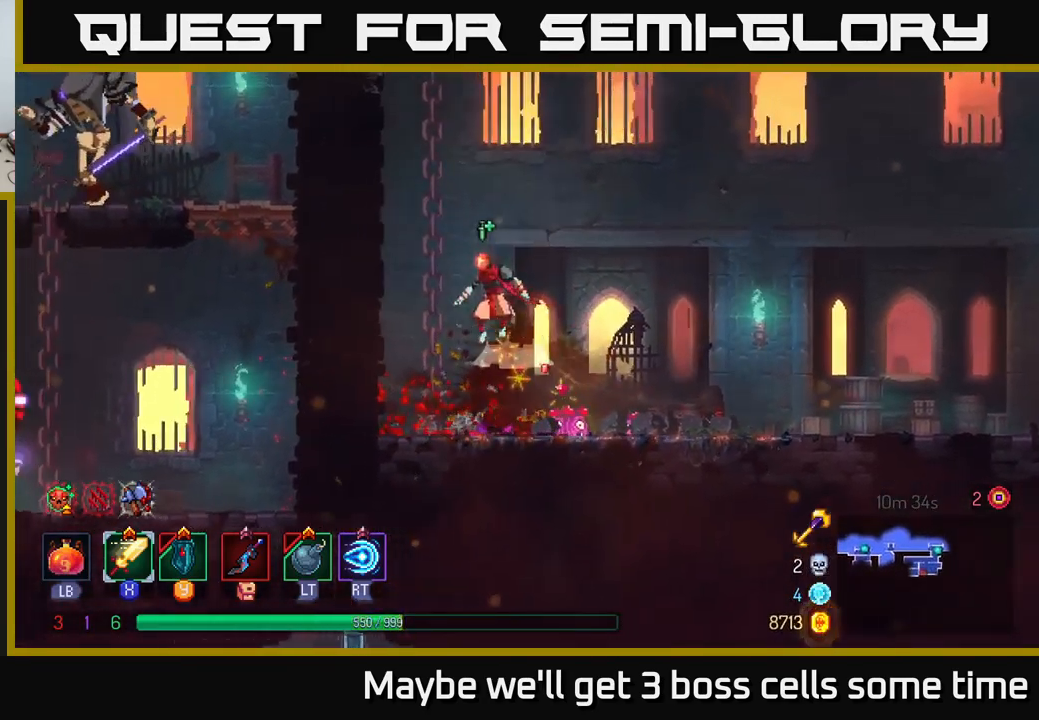
{"buttons": [], "left_stick": "up", "right_stick": "center", "events": [[100, "left_stick", "up"], [117, "A", "up"]]}
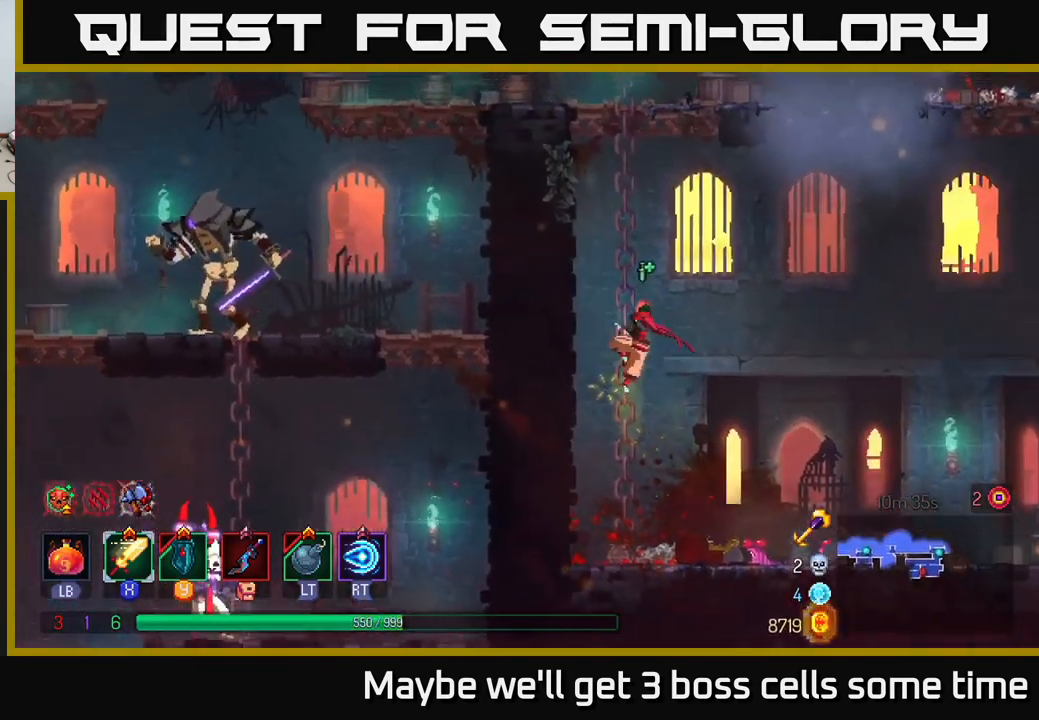
{"buttons": [], "left_stick": "up", "right_stick": "center", "events": []}
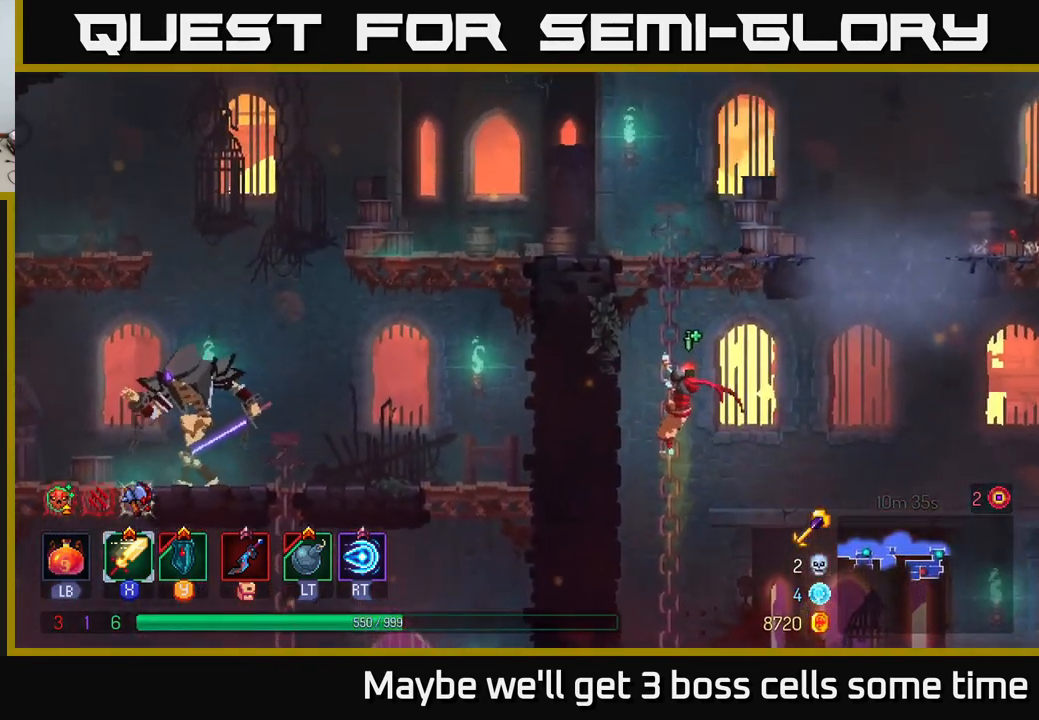
{"buttons": ["A"], "left_stick": "up-left", "right_stick": "center", "events": [[200, "A", "down"], [267, "A", "up"], [400, "A", "down"], [484, "left_stick", "up-left"]]}
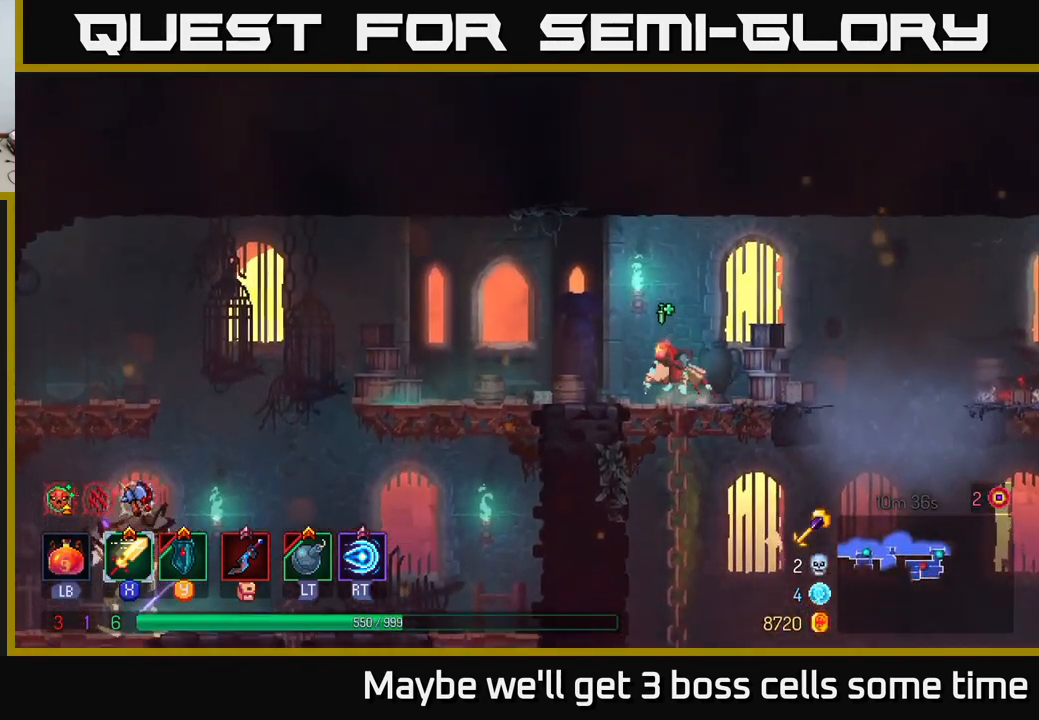
{"buttons": [], "left_stick": "left", "right_stick": "center", "events": [[17, "A", "up"], [17, "left_stick", "left"], [116, "B", "down"], [233, "B", "up"]]}
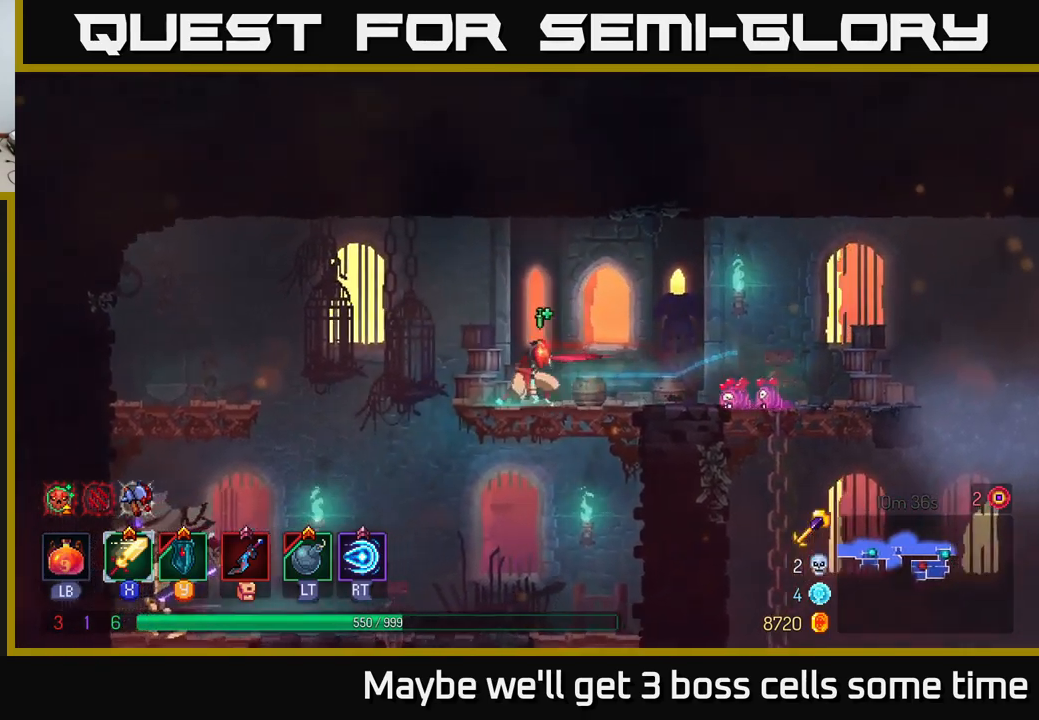
{"buttons": [], "left_stick": "left", "right_stick": "center", "events": []}